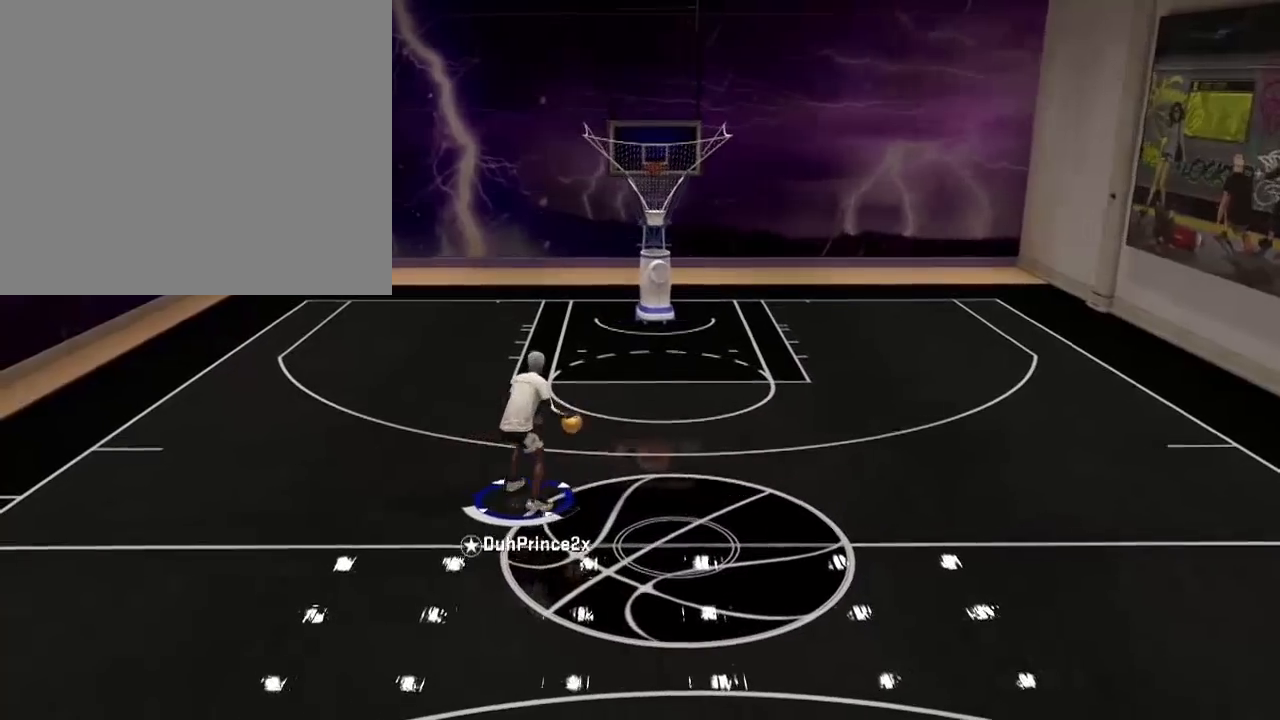
Gameplay with a controller (PlayStation layout); each line is a JSON object with the inputs held at the frame after it. "events" lists button and stick changes between this image and that frame as [ms after this image, input, new state], when the widget could be followed in between.
{"buttons": [], "left_stick": "down-right", "right_stick": "center", "events": []}
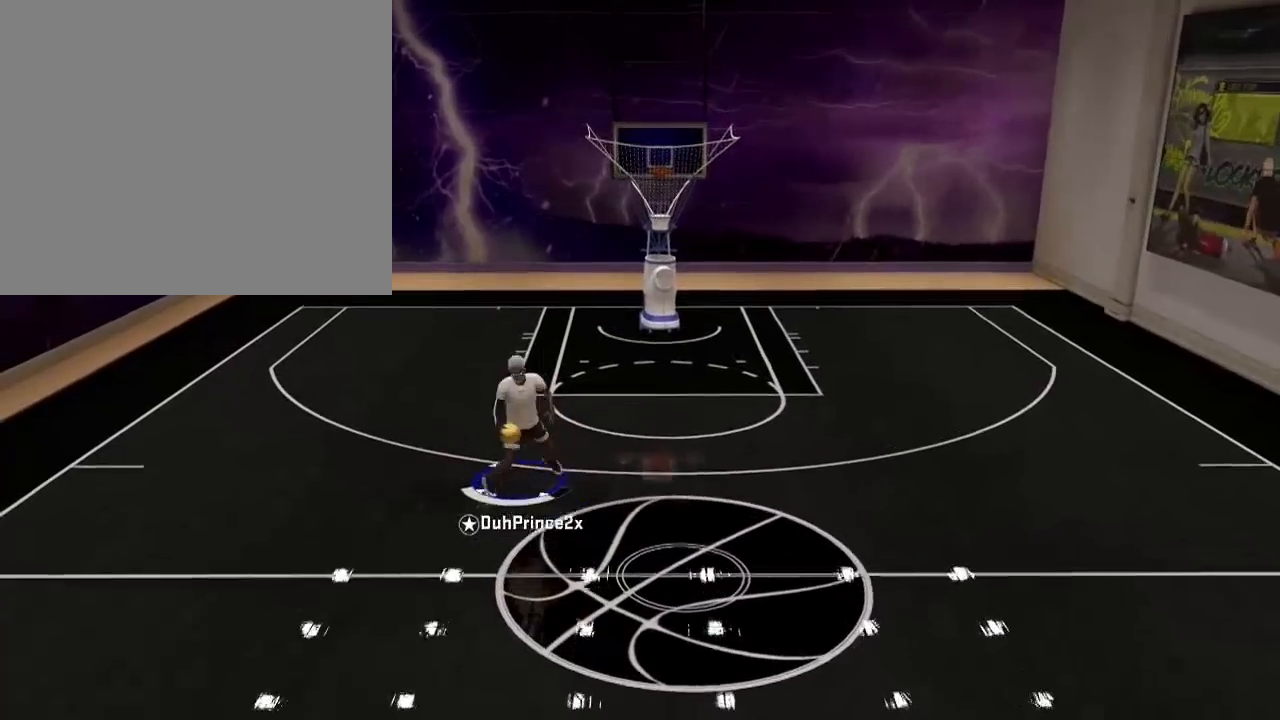
{"buttons": [], "left_stick": "down-right", "right_stick": "up-left", "events": [[33, "left_stick", "right"], [33, "right_stick", "down-left"], [133, "left_stick", "down-right"], [133, "right_stick", "center"], [367, "right_stick", "up-left"]]}
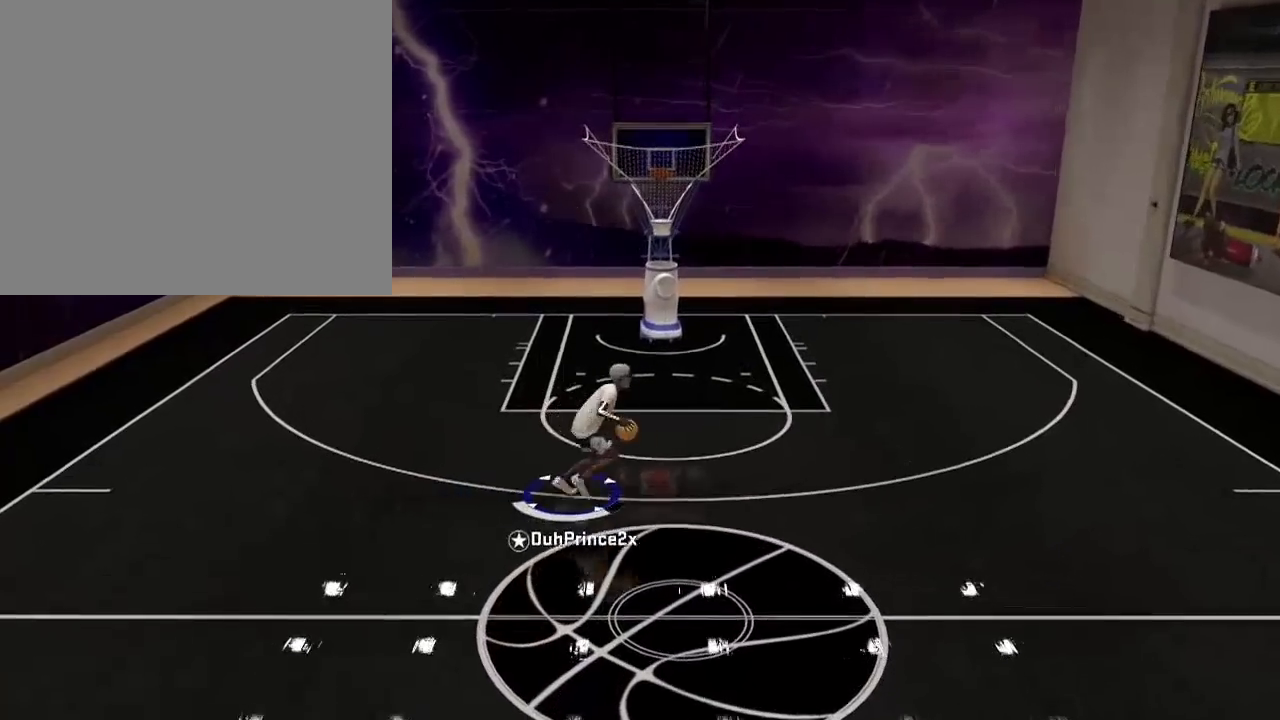
{"buttons": [], "left_stick": "down-right", "right_stick": "center", "events": [[34, "right_stick", "down-left"], [134, "right_stick", "center"]]}
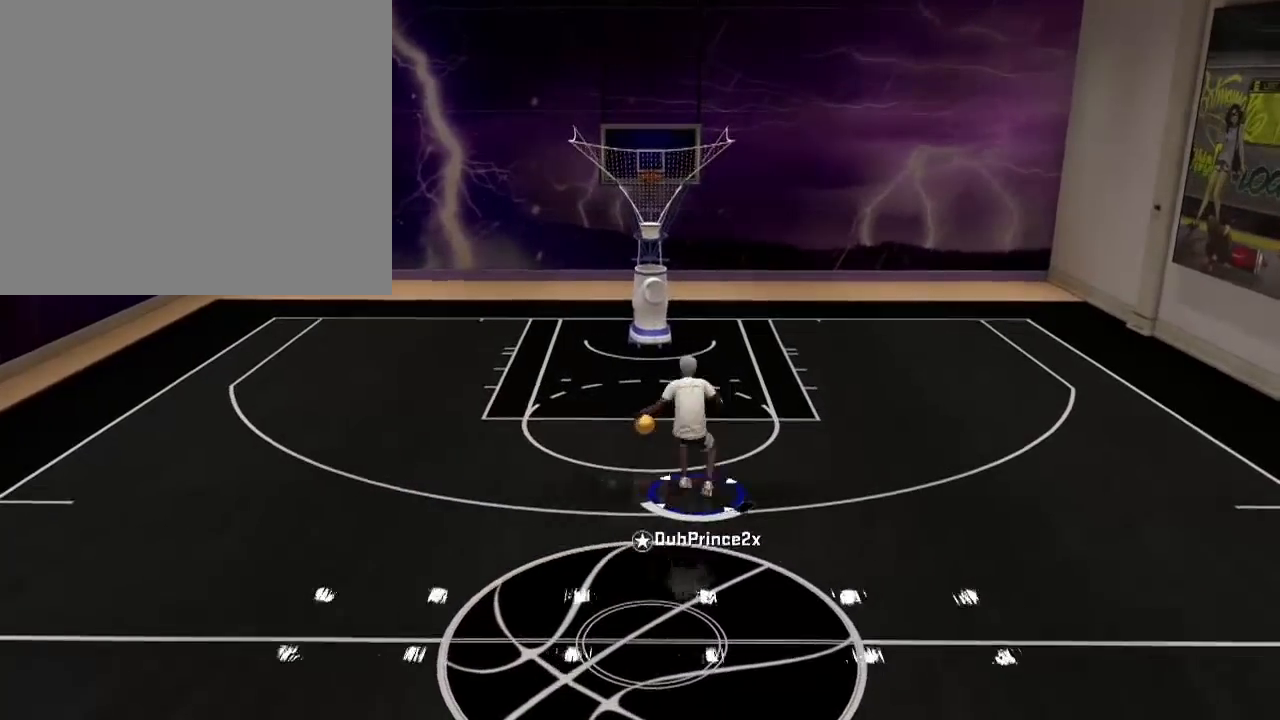
{"buttons": [], "left_stick": "down-right", "right_stick": "center", "events": []}
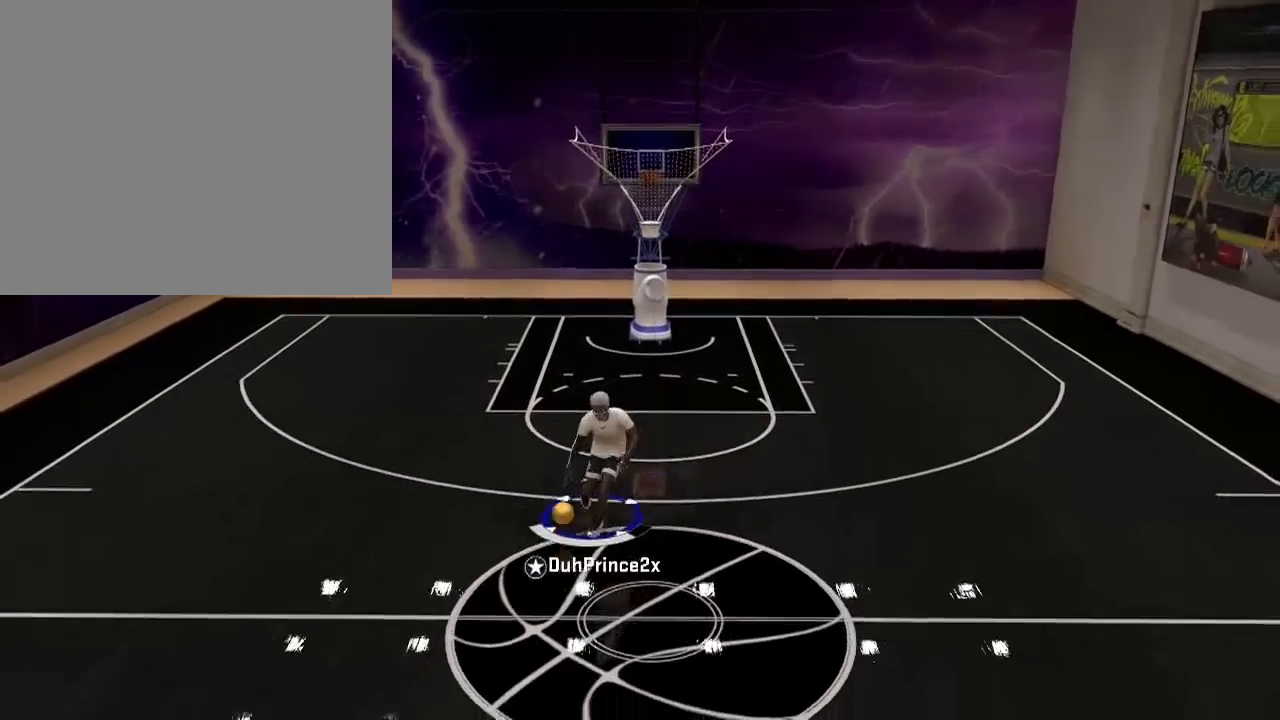
{"buttons": [], "left_stick": "center", "right_stick": "center", "events": [[267, "left_stick", "center"]]}
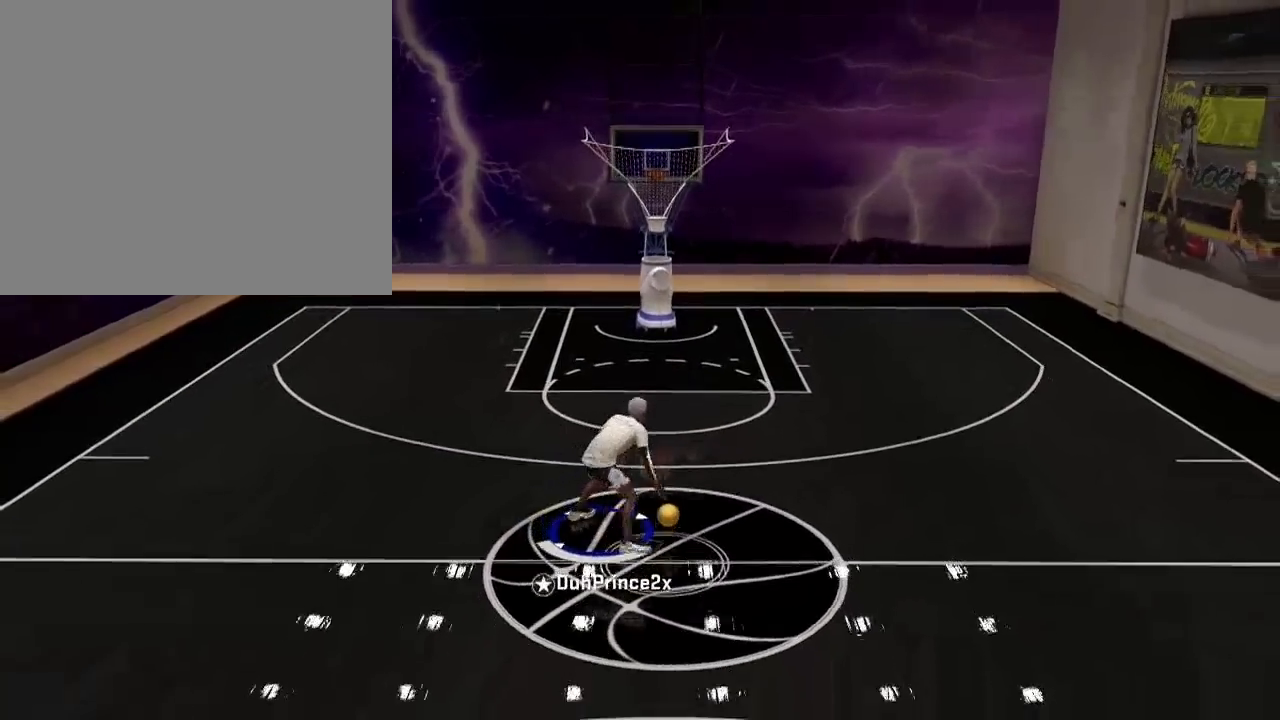
{"buttons": [], "left_stick": "center", "right_stick": "center", "events": []}
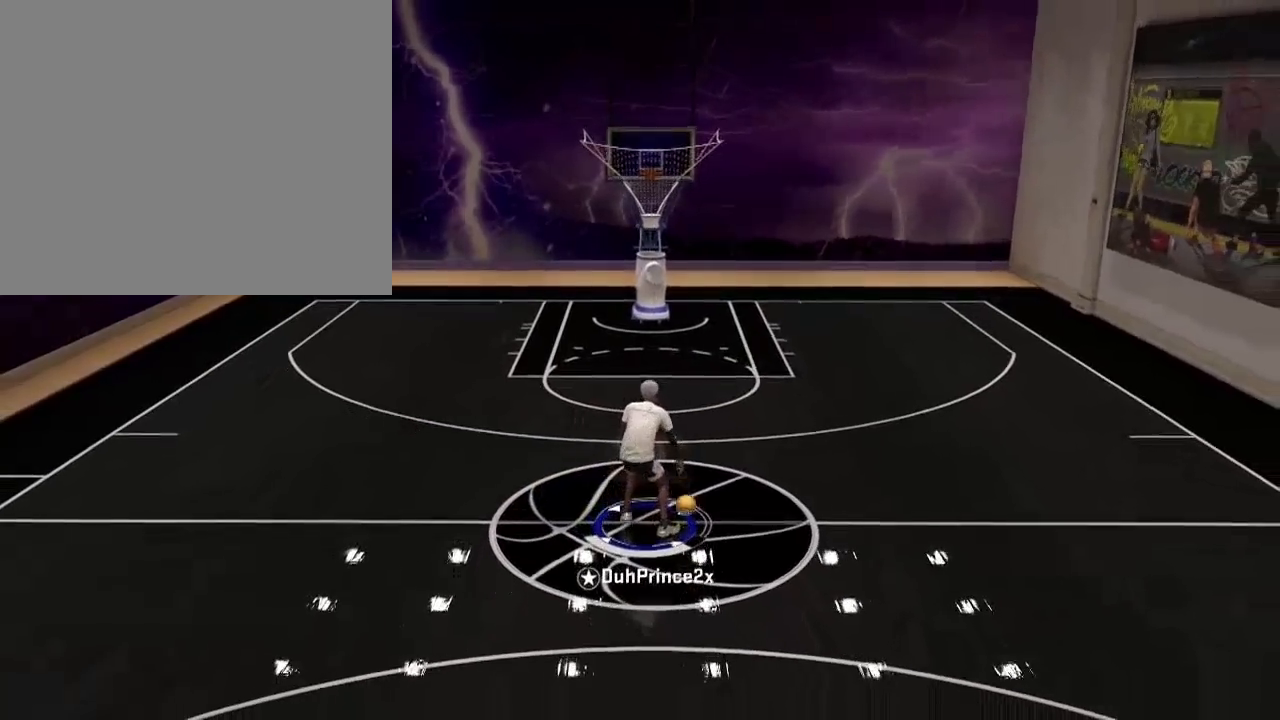
{"buttons": [], "left_stick": "center", "right_stick": "center", "events": []}
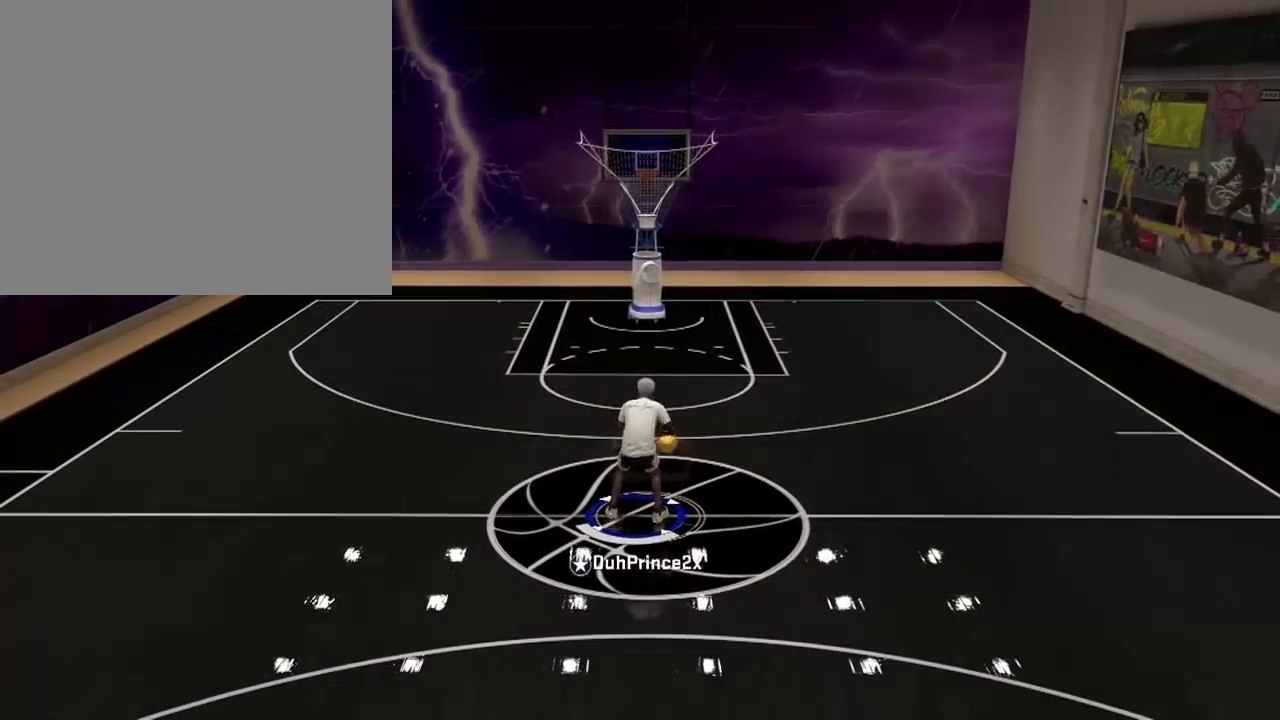
{"buttons": [], "left_stick": "center", "right_stick": "center", "events": [[233, "right_stick", "up"], [300, "right_stick", "up-left"], [434, "right_stick", "center"]]}
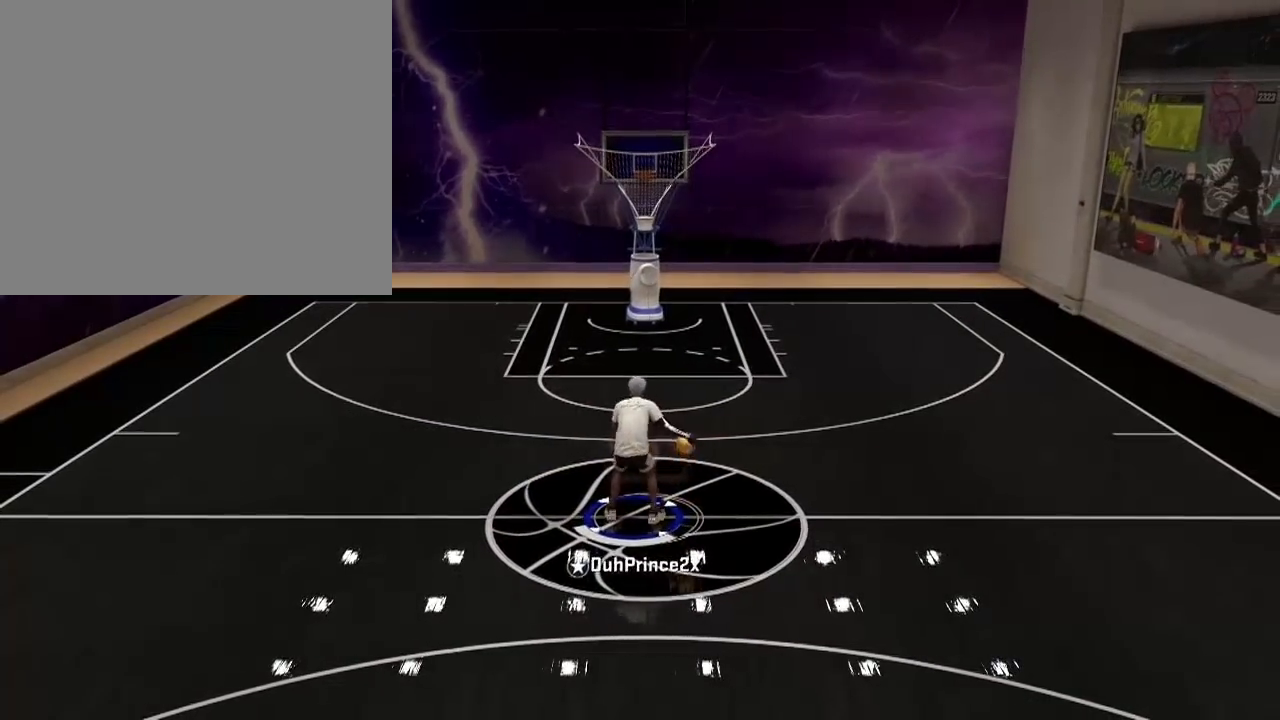
{"buttons": [], "left_stick": "right", "right_stick": "center", "events": [[201, "left_stick", "up-right"], [434, "left_stick", "right"]]}
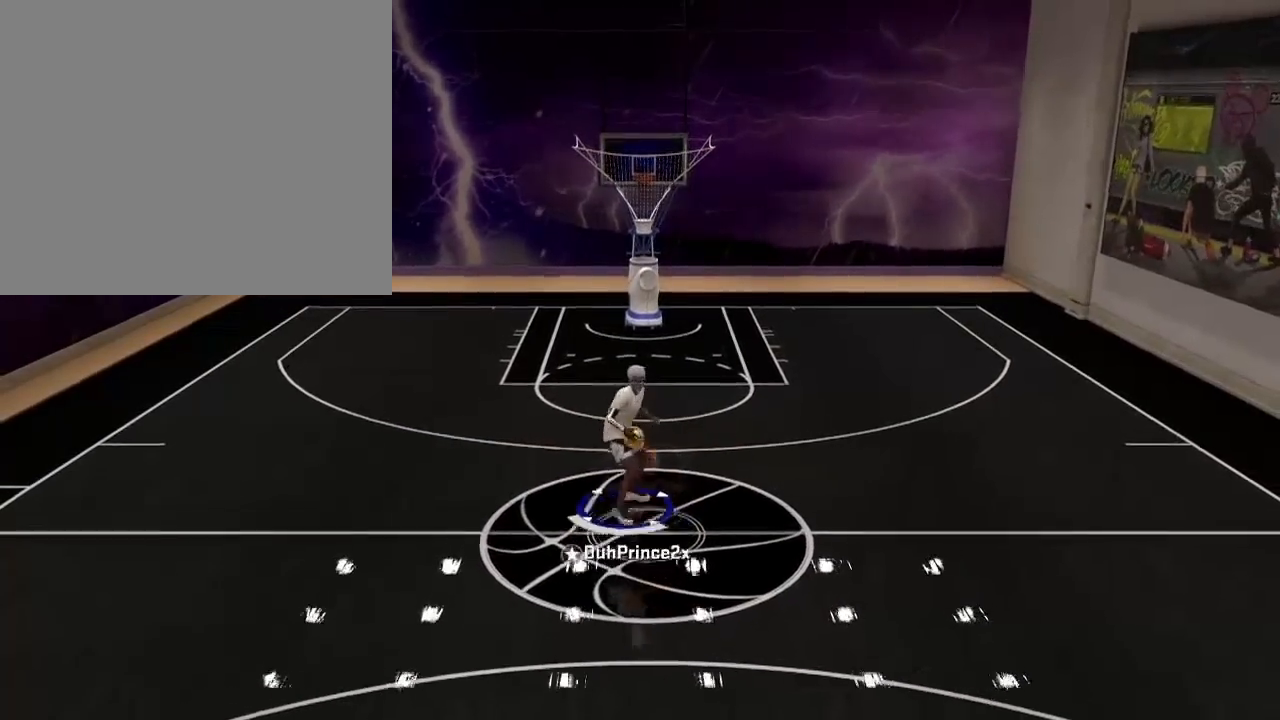
{"buttons": [], "left_stick": "center", "right_stick": "center", "events": [[500, "left_stick", "center"]]}
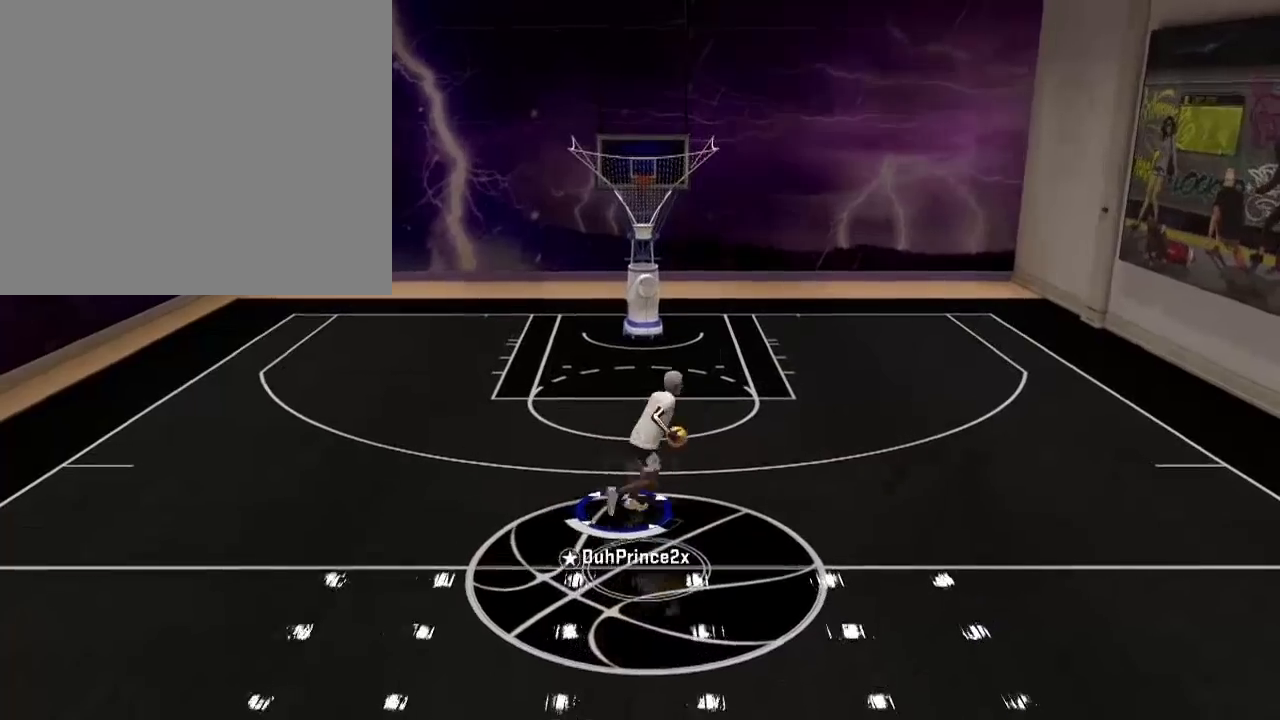
{"buttons": [], "left_stick": "center", "right_stick": "center", "events": []}
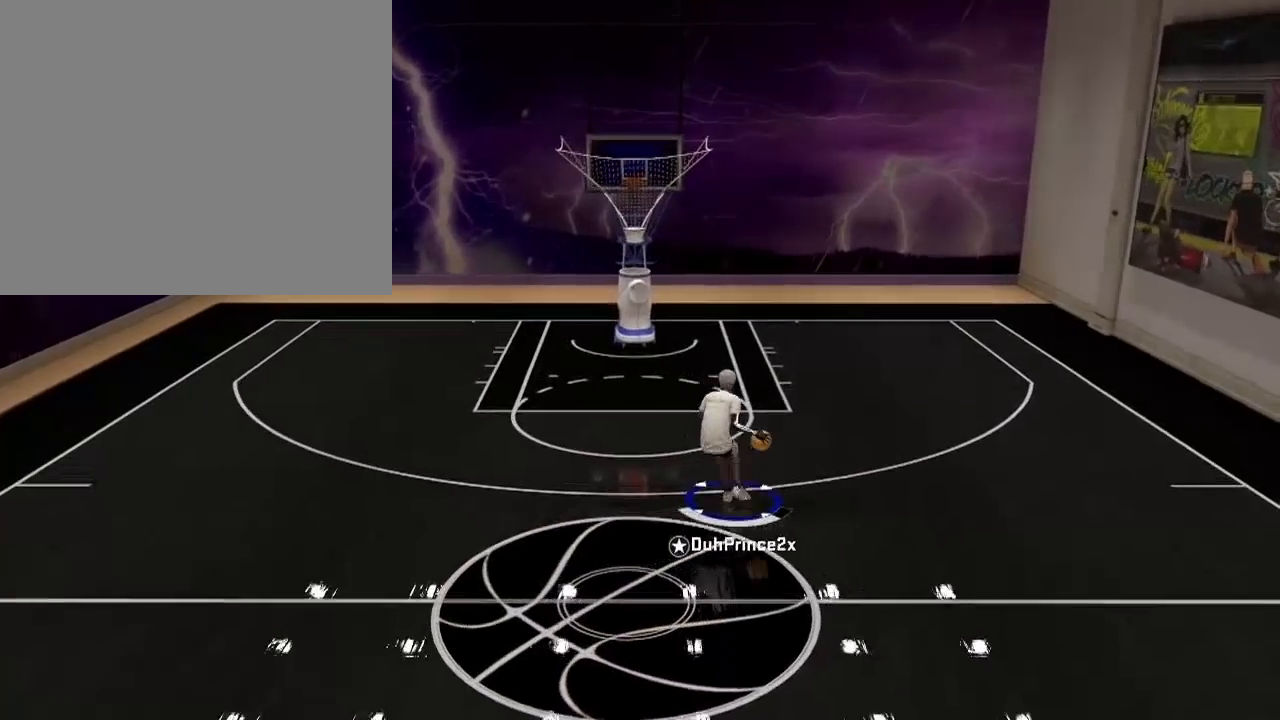
{"buttons": [], "left_stick": "center", "right_stick": "center", "events": [[167, "right_stick", "down-left"], [334, "right_stick", "center"]]}
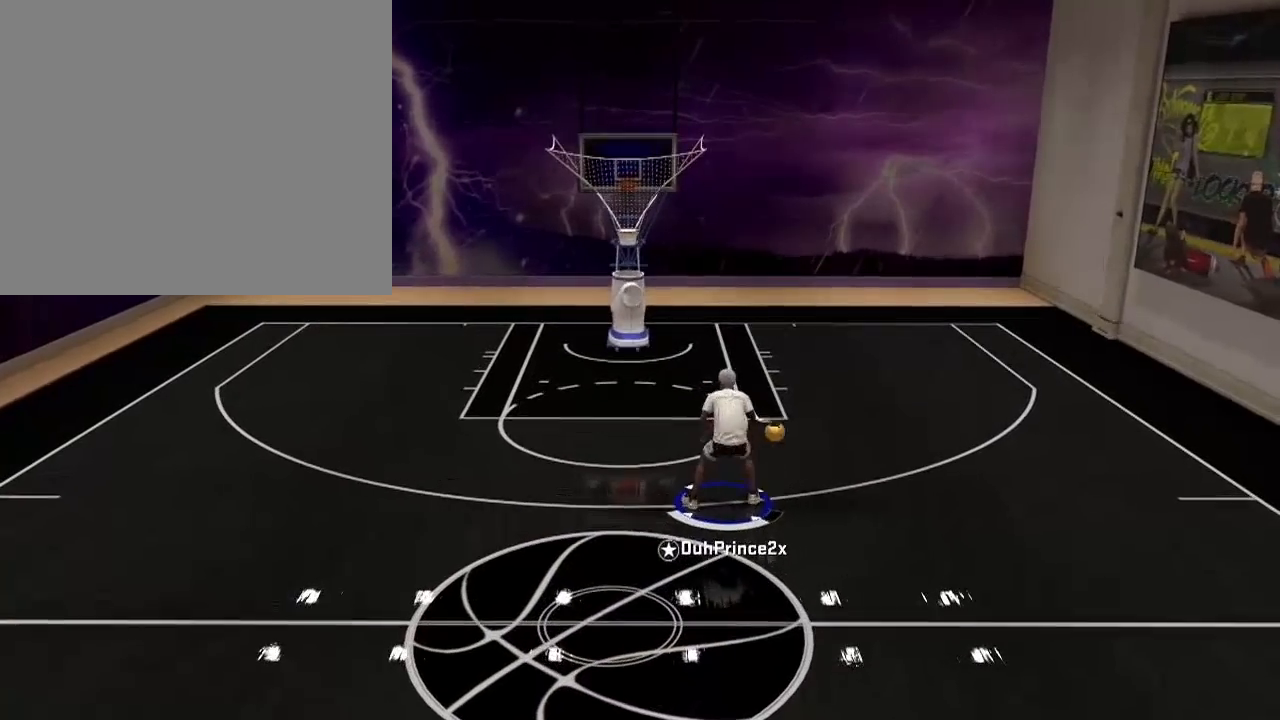
{"buttons": [], "left_stick": "center", "right_stick": "center", "events": [[67, "right_stick", "up-left"], [234, "right_stick", "down"], [367, "right_stick", "right"], [468, "right_stick", "center"]]}
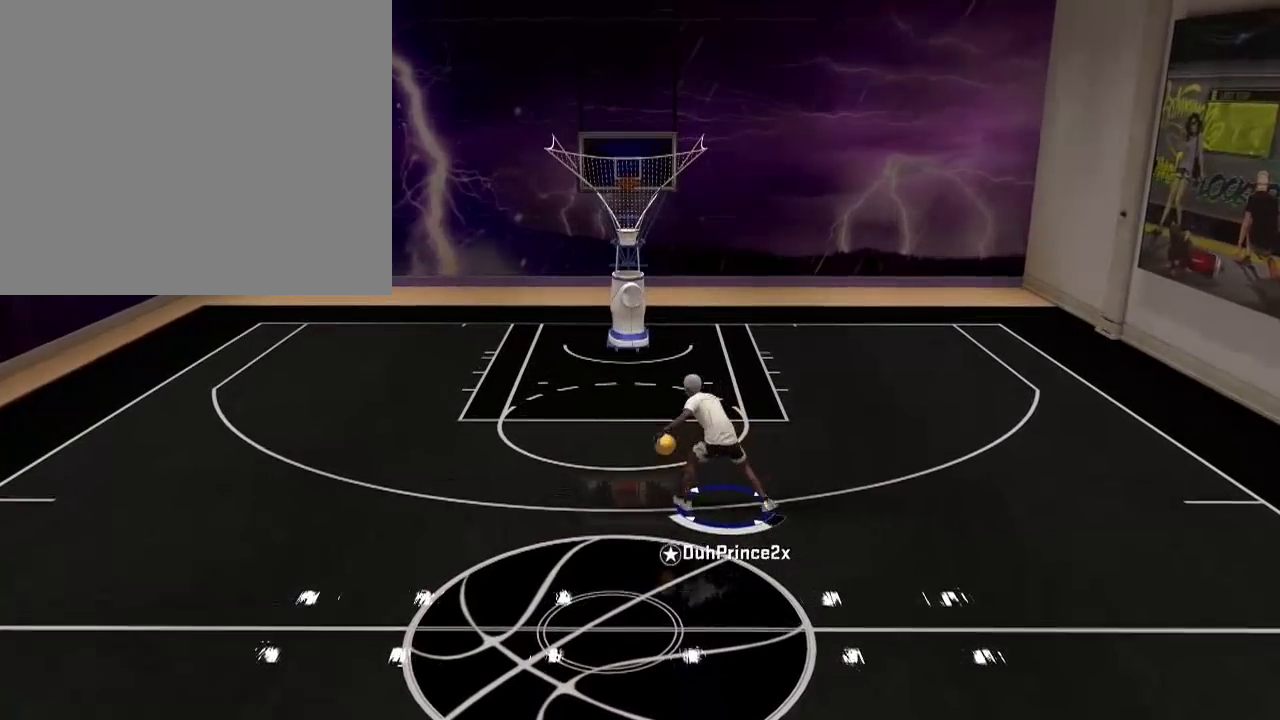
{"buttons": [], "left_stick": "down-right", "right_stick": "center", "events": [[400, "left_stick", "down-right"]]}
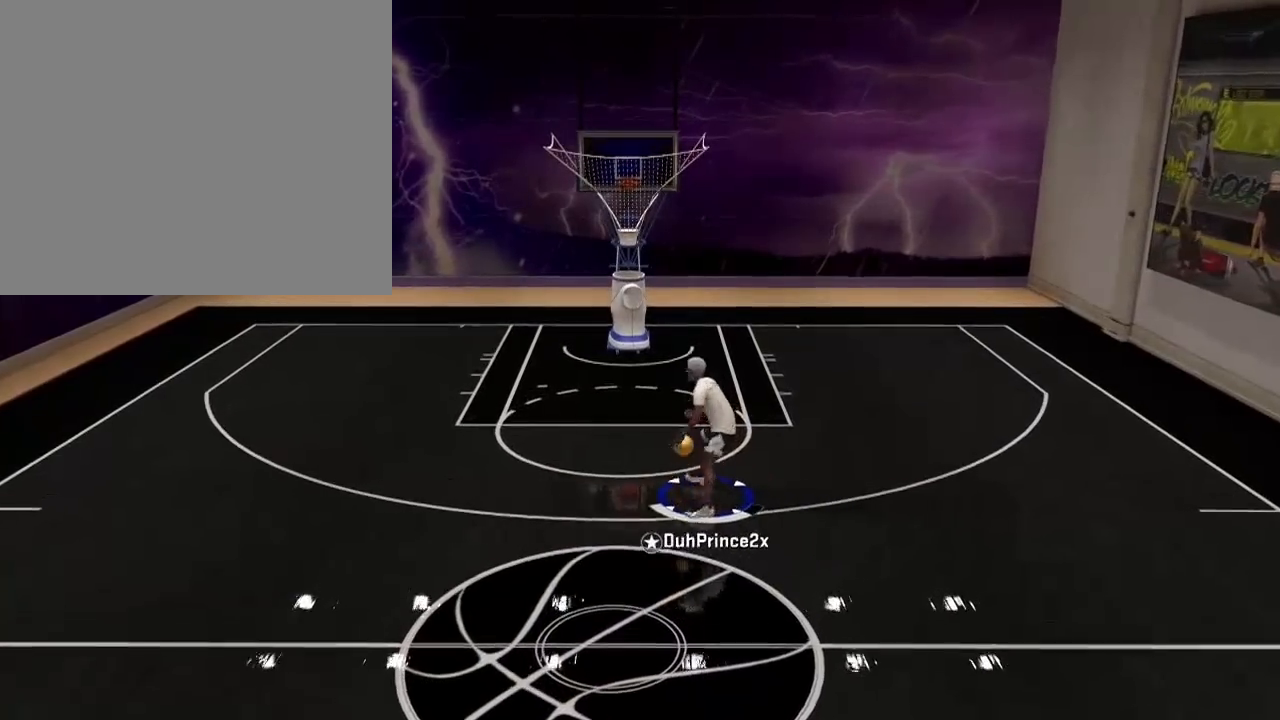
{"buttons": [], "left_stick": "down-right", "right_stick": "center", "events": []}
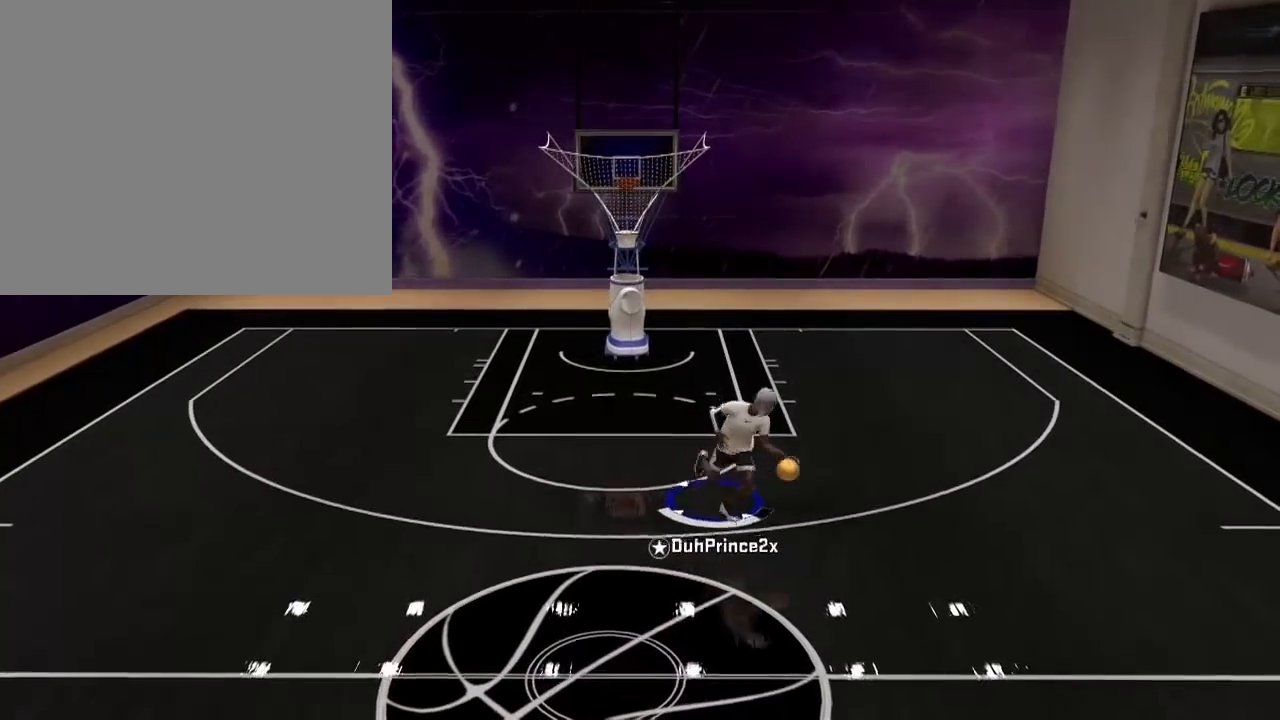
{"buttons": [], "left_stick": "down-right", "right_stick": "center", "events": []}
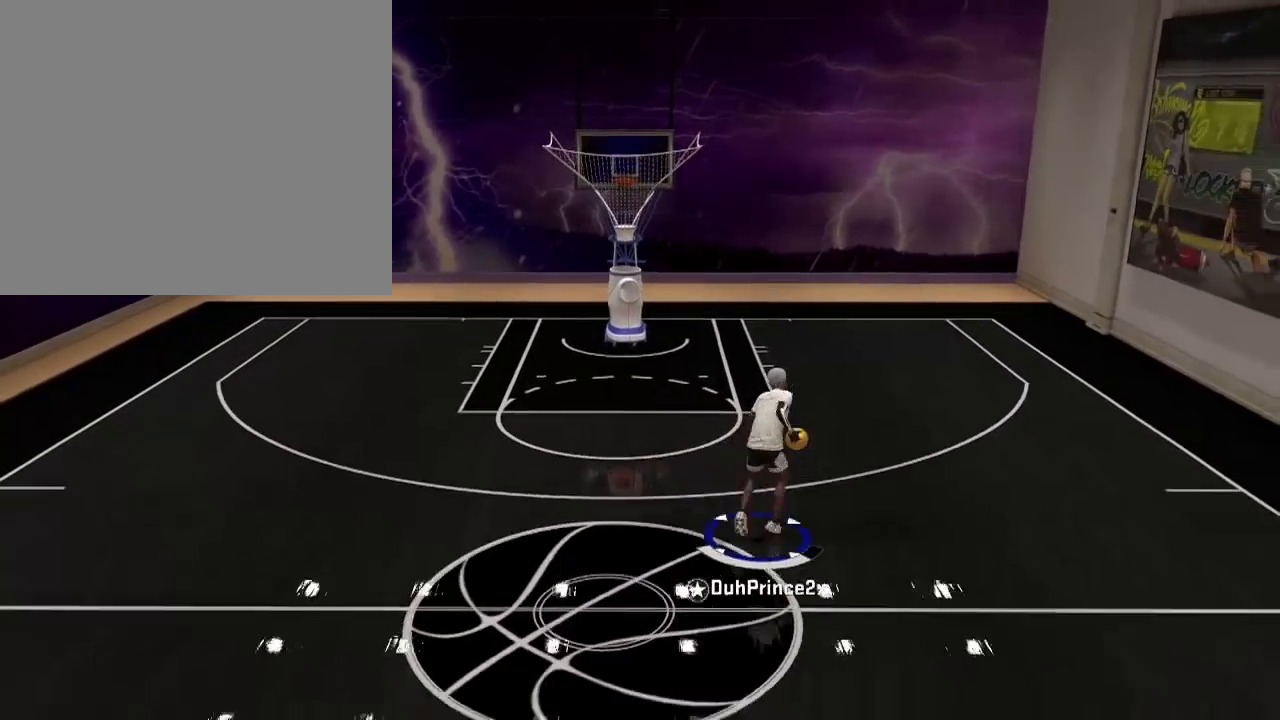
{"buttons": [], "left_stick": "center", "right_stick": "center", "events": [[468, "left_stick", "center"]]}
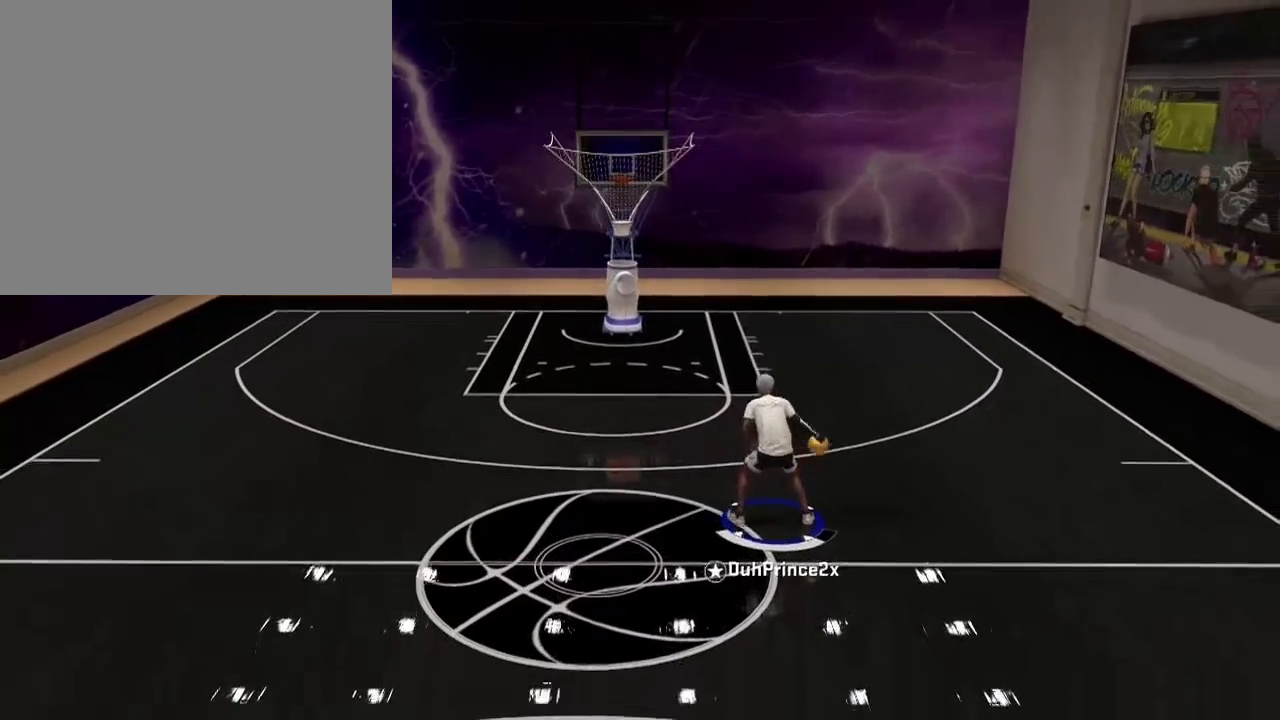
{"buttons": [], "left_stick": "center", "right_stick": "center", "events": []}
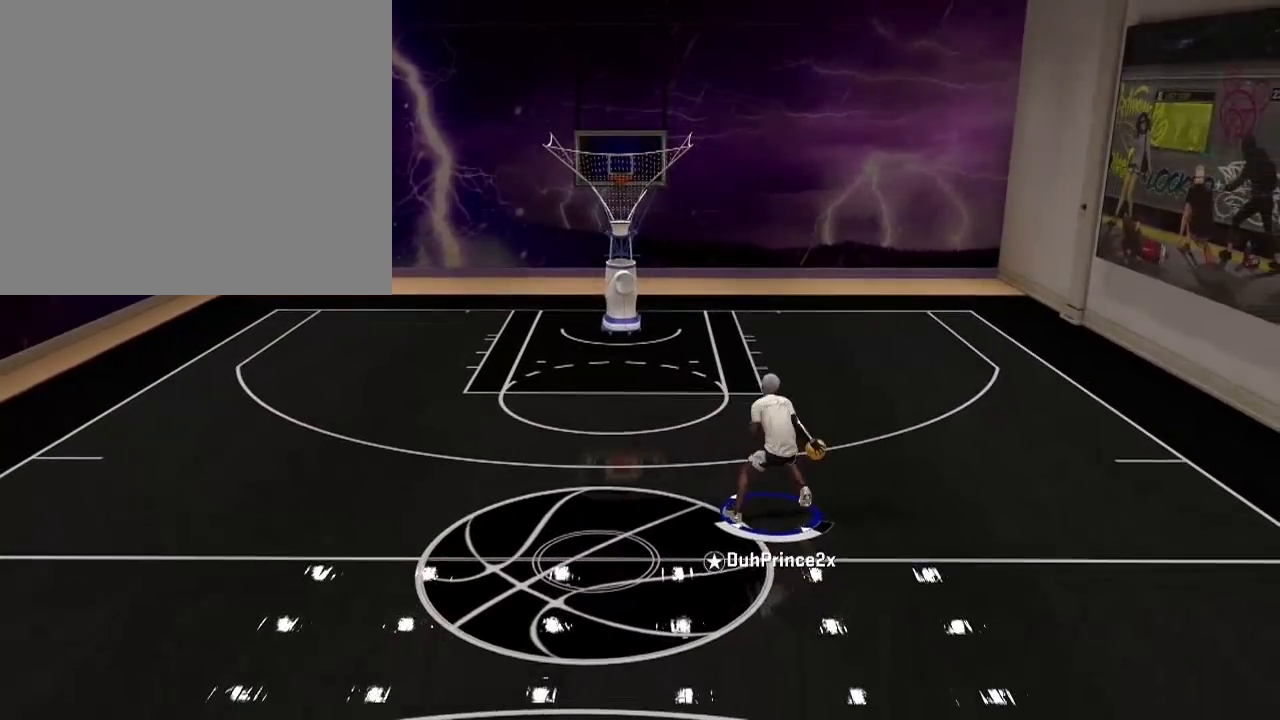
{"buttons": [], "left_stick": "center", "right_stick": "center", "events": [[167, "right_stick", "up-right"], [301, "right_stick", "left"], [401, "right_stick", "center"]]}
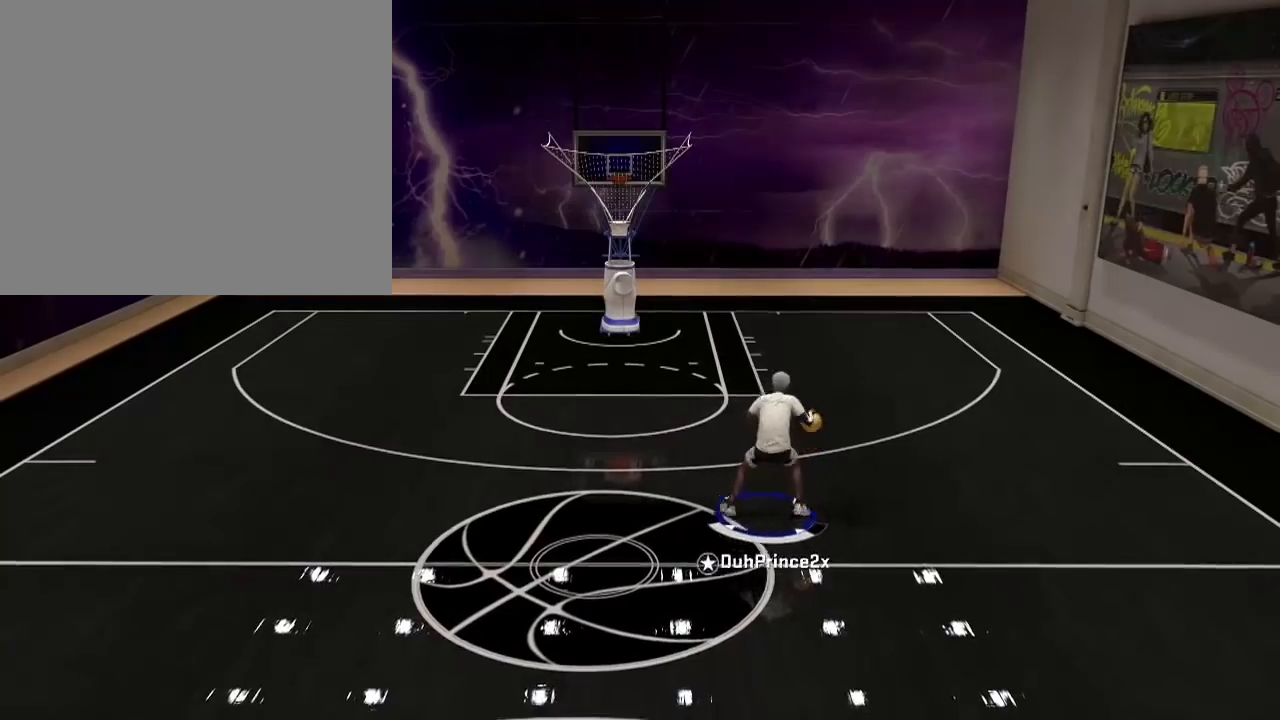
{"buttons": [], "left_stick": "down-right", "right_stick": "center", "events": [[133, "left_stick", "right"], [267, "left_stick", "down-right"]]}
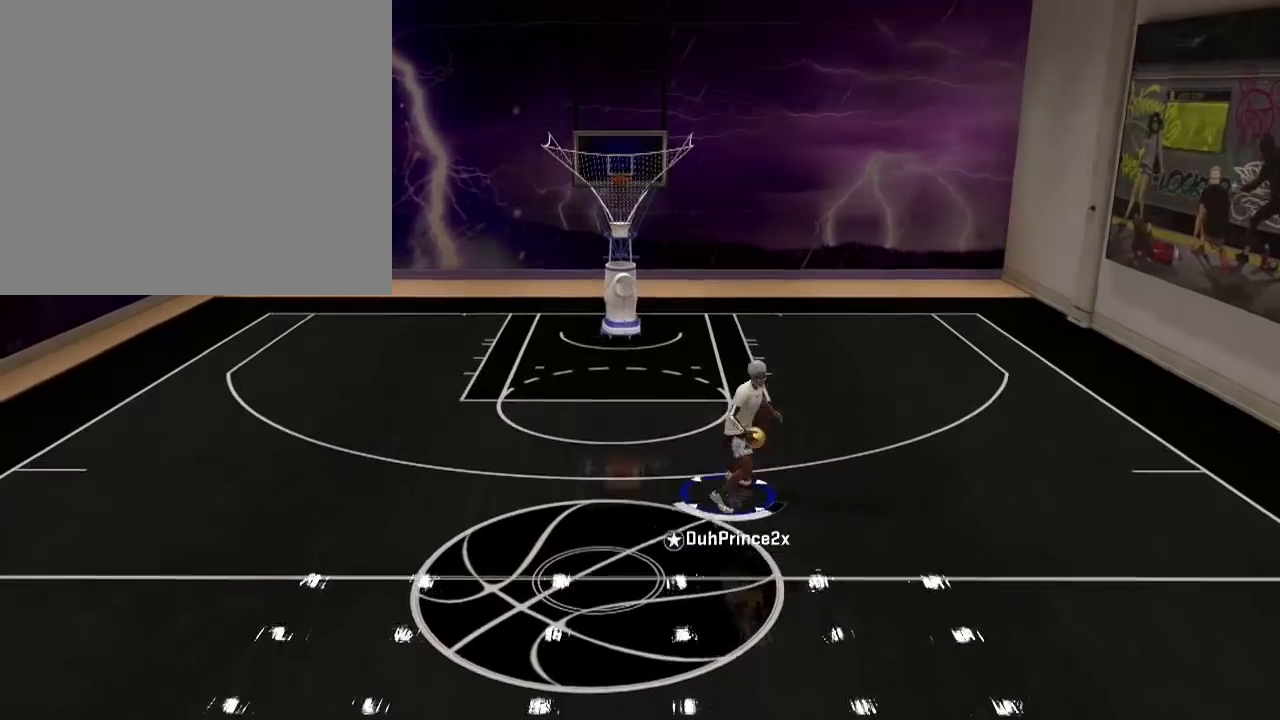
{"buttons": [], "left_stick": "down-right", "right_stick": "up-left", "events": [[401, "right_stick", "up-left"]]}
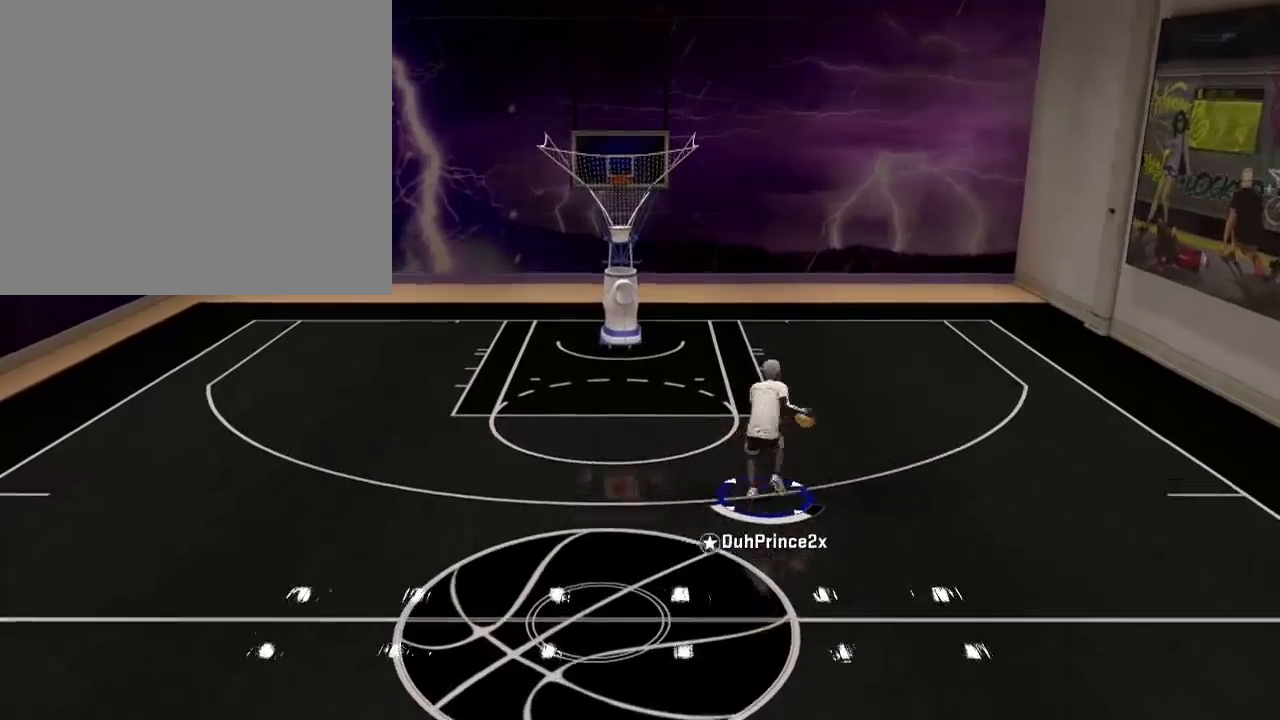
{"buttons": [], "left_stick": "down", "right_stick": "center", "events": [[100, "right_stick", "down-right"], [167, "right_stick", "center"], [400, "left_stick", "down"]]}
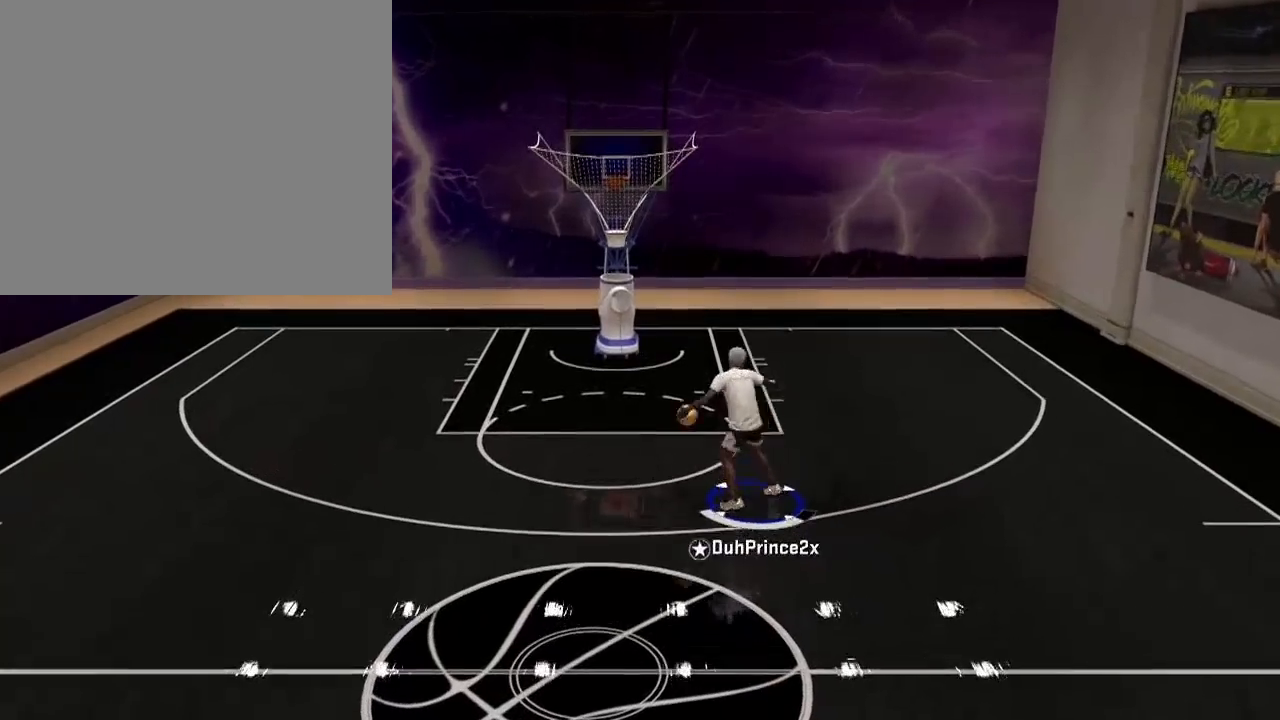
{"buttons": ["R2"], "left_stick": "down", "right_stick": "center", "events": [[167, "R2", "down"]]}
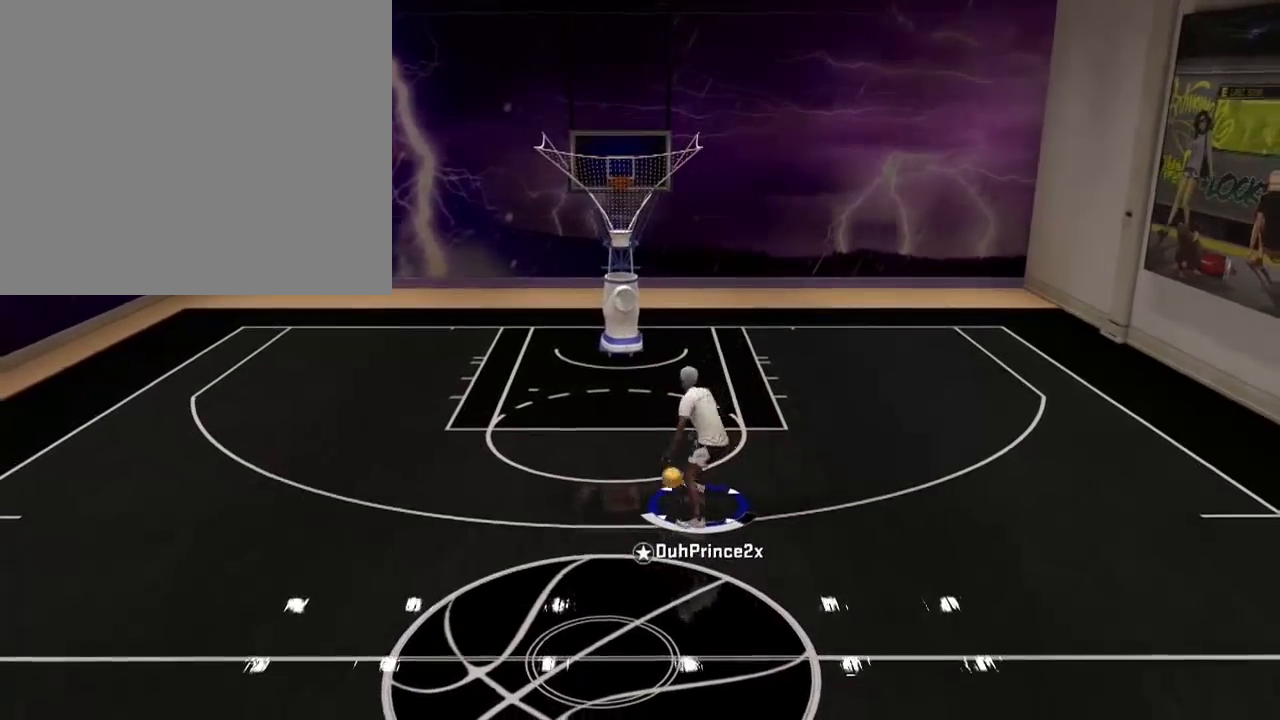
{"buttons": [], "left_stick": "center", "right_stick": "center", "events": [[67, "R2", "up"], [233, "left_stick", "center"]]}
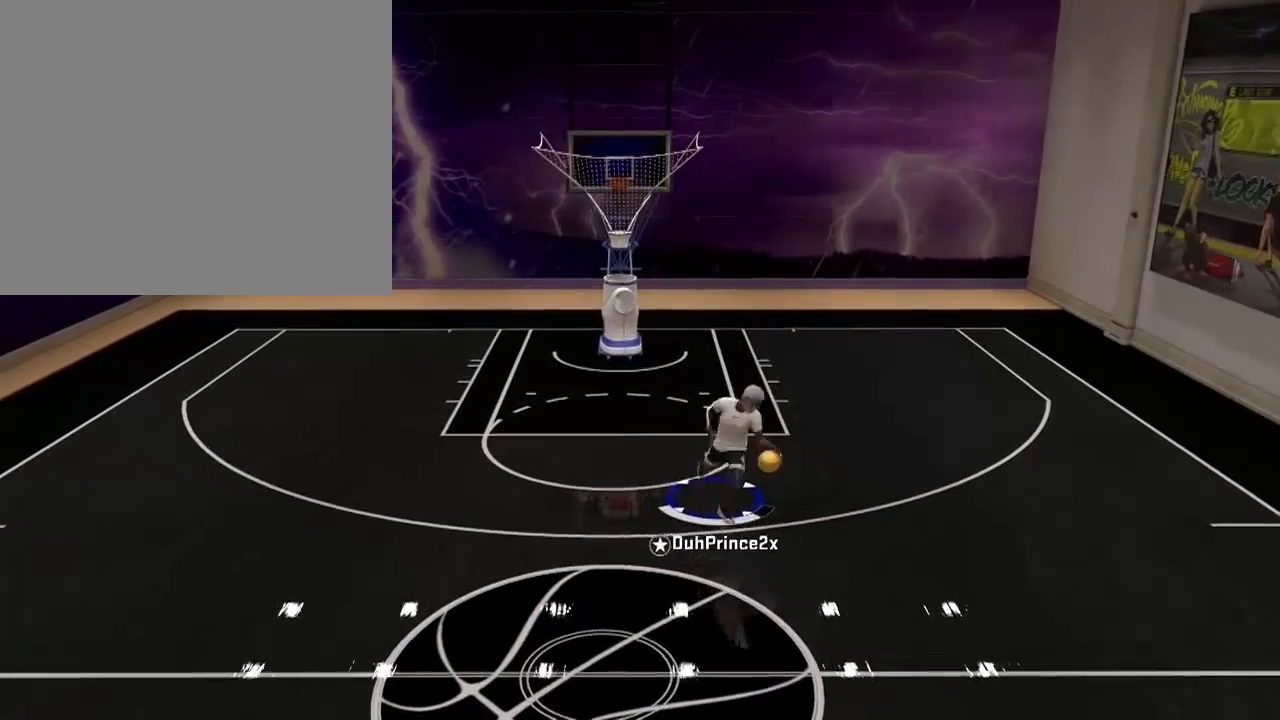
{"buttons": ["R2"], "left_stick": "left", "right_stick": "center", "events": [[100, "right_stick", "down-left"], [201, "right_stick", "center"], [401, "R2", "down"], [401, "left_stick", "up-left"], [501, "left_stick", "left"]]}
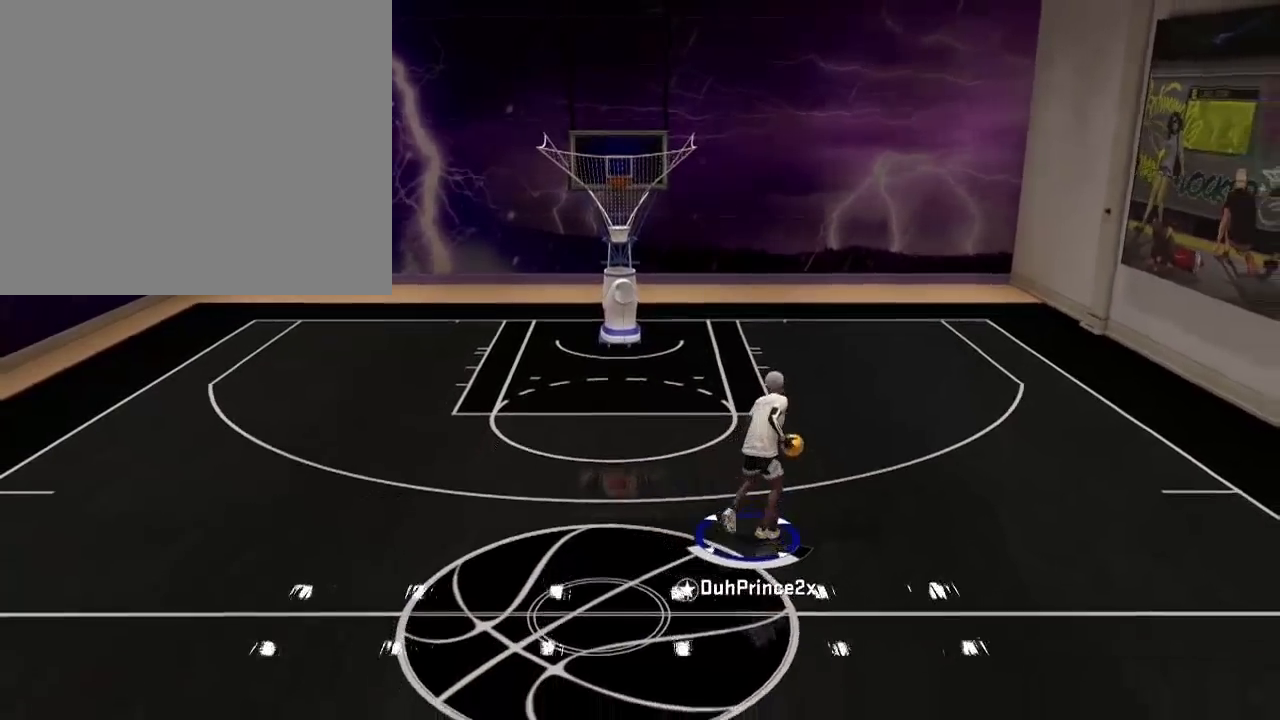
{"buttons": ["R2"], "left_stick": "left", "right_stick": "center", "events": []}
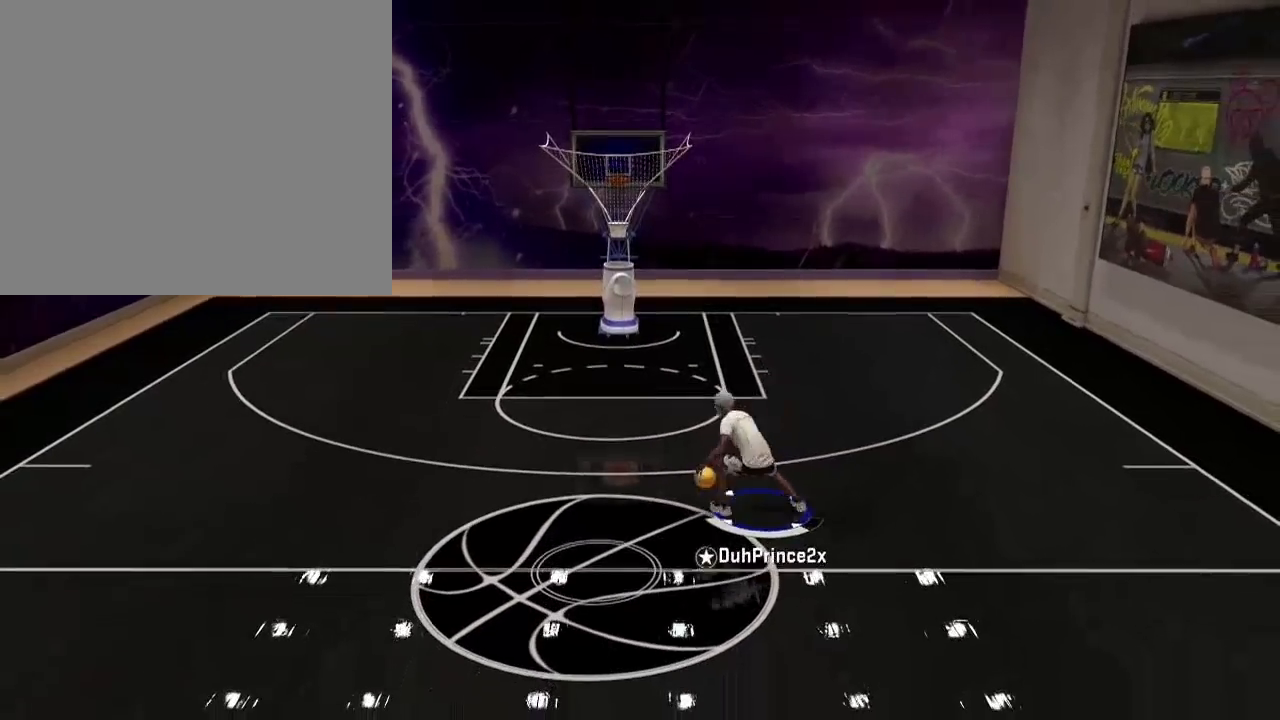
{"buttons": [], "left_stick": "center", "right_stick": "center", "events": [[334, "R2", "up"], [334, "left_stick", "center"]]}
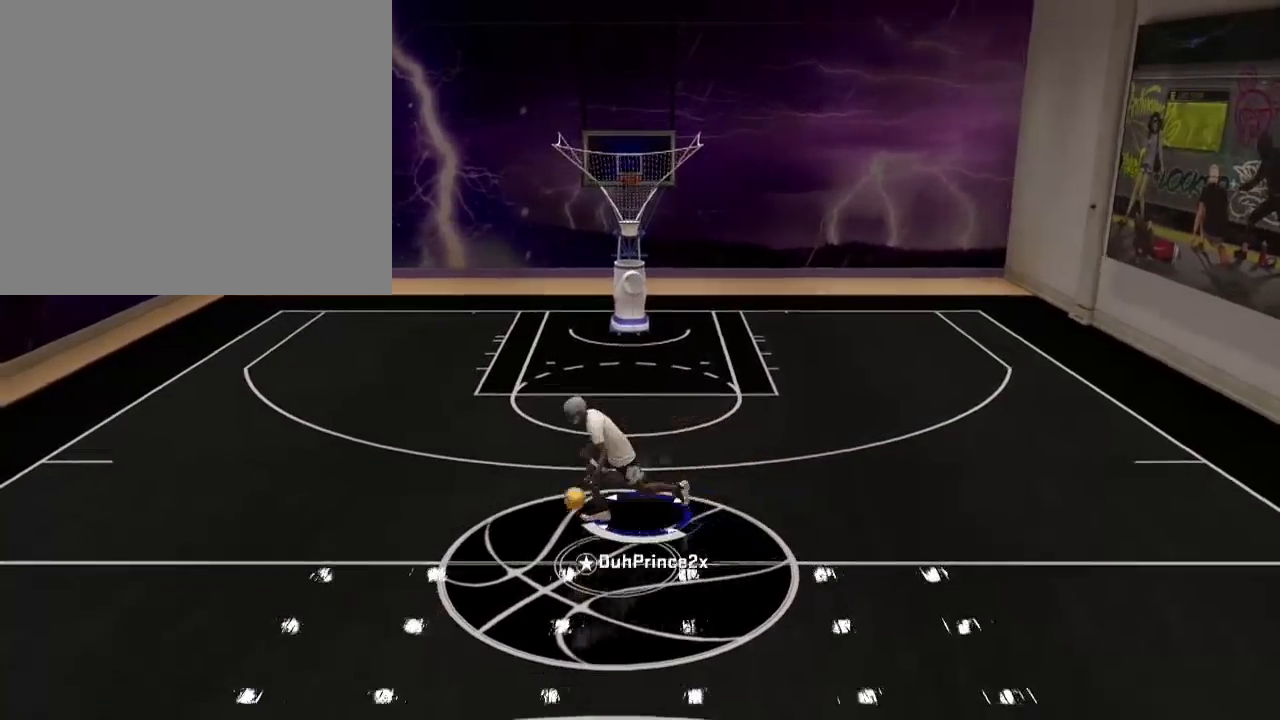
{"buttons": [], "left_stick": "center", "right_stick": "up-right", "events": [[167, "right_stick", "right"], [267, "right_stick", "center"], [400, "right_stick", "right"], [467, "right_stick", "up-right"]]}